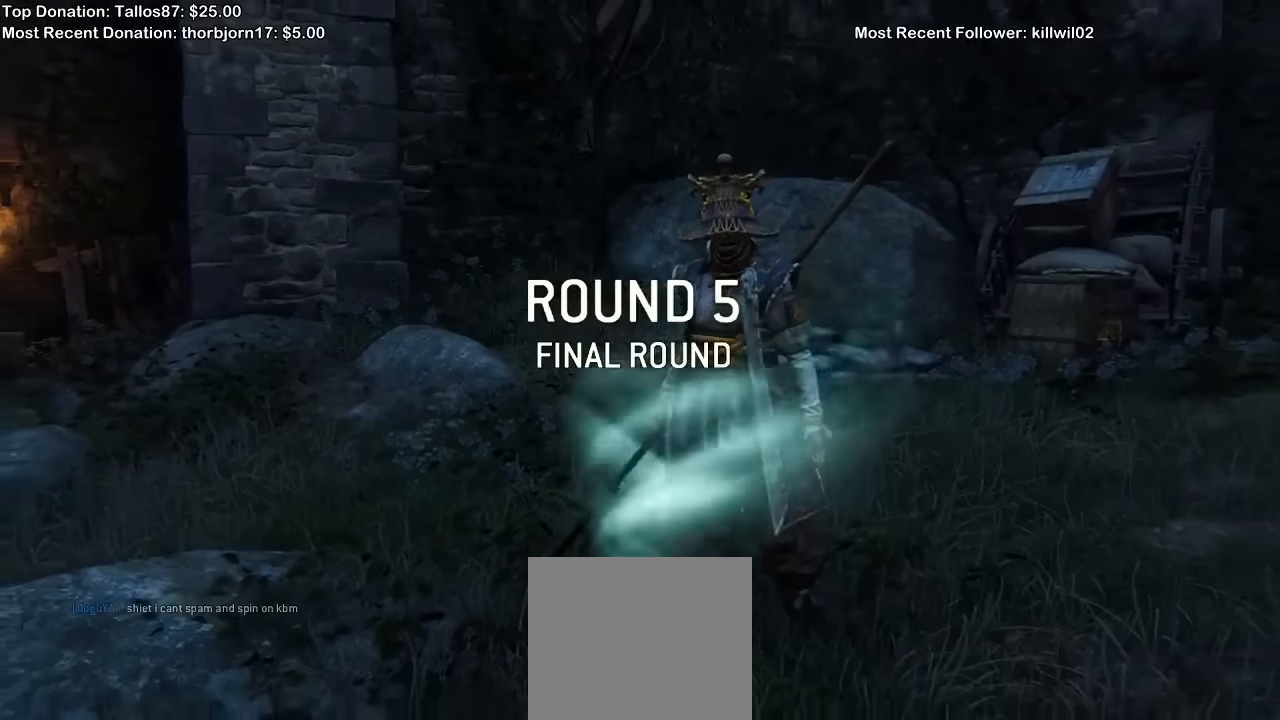
Gameplay with a controller (Xbox layout); each line is a JSON object with the inputs held at the frame after it (dt_ms = milliseconds from this image to that frame). "events" lists button and stick changes between this image and that frame as [ms after this image, input, new state], when the widget could be followed in between. Not read: L1.
{"dt_ms": 500, "buttons": ["Y"], "left_stick": "up-left", "right_stick": "center", "events": [[33, "left_stick", "up"], [66, "Y", "down"], [133, "Y", "up"], [200, "Y", "down"], [300, "Y", "up"], [333, "Y", "down"], [333, "left_stick", "up-left"], [433, "Y", "up"], [500, "Y", "down"]]}
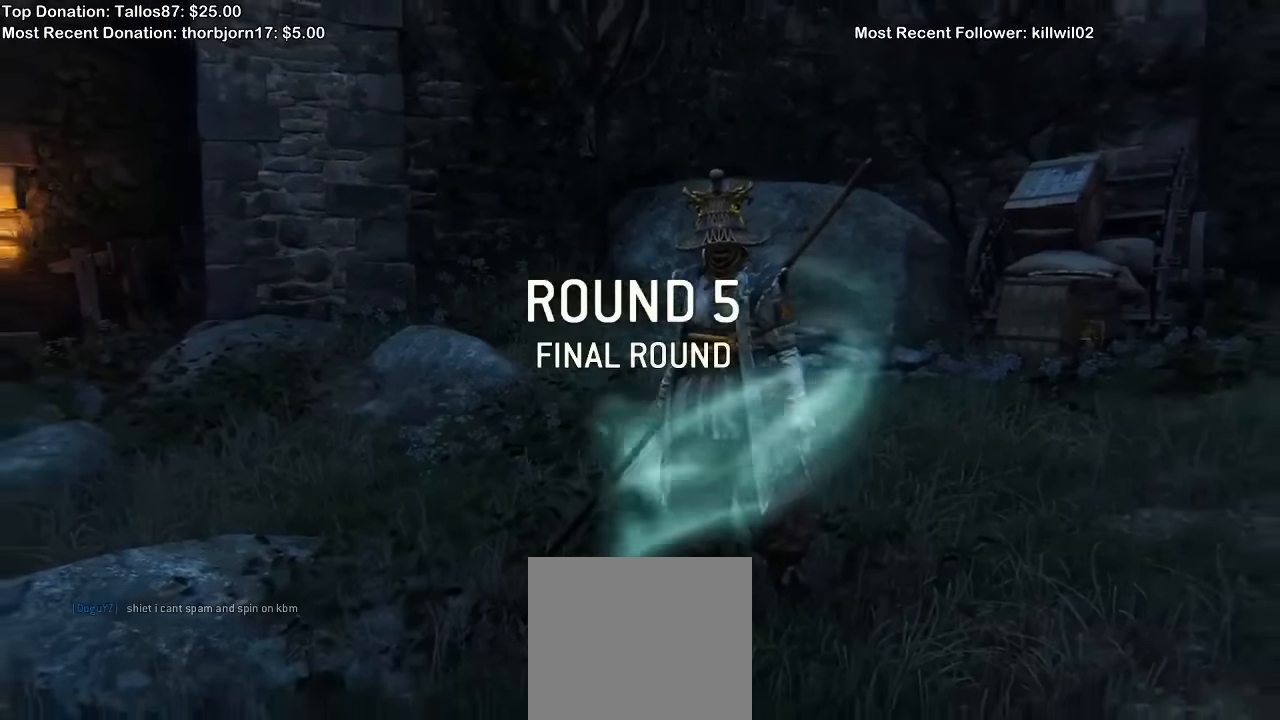
{"dt_ms": 500, "buttons": ["Y"], "left_stick": "down-right", "right_stick": "center", "events": [[33, "left_stick", "left"], [66, "Y", "up"], [133, "Y", "down"], [200, "left_stick", "down-left"], [233, "Y", "up"], [300, "Y", "down"], [333, "left_stick", "down"], [366, "Y", "up"], [433, "Y", "down"], [500, "left_stick", "down-right"]]}
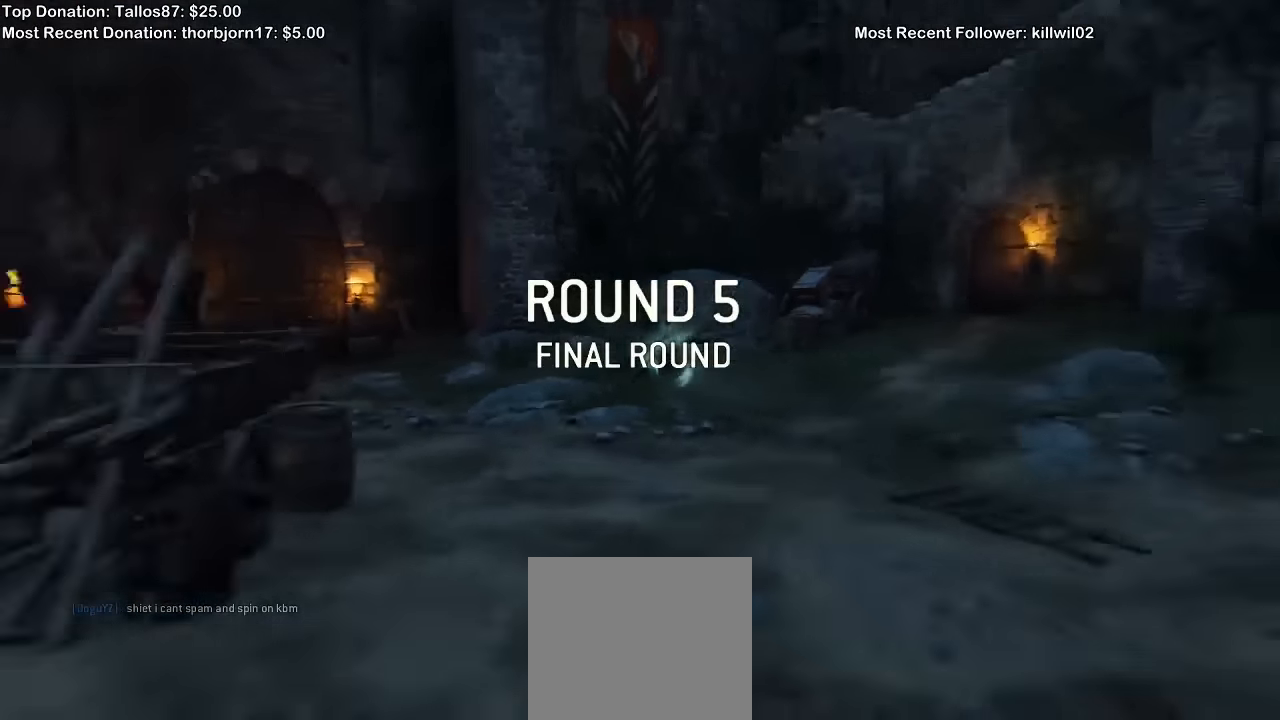
{"dt_ms": 500, "buttons": [], "left_stick": "up-left", "right_stick": "center", "events": [[33, "Y", "up"], [100, "Y", "down"], [166, "Y", "up"], [166, "left_stick", "right"], [267, "Y", "down"], [300, "Y", "up"], [333, "left_stick", "up"], [400, "Y", "down"], [433, "left_stick", "up-left"], [467, "Y", "up"]]}
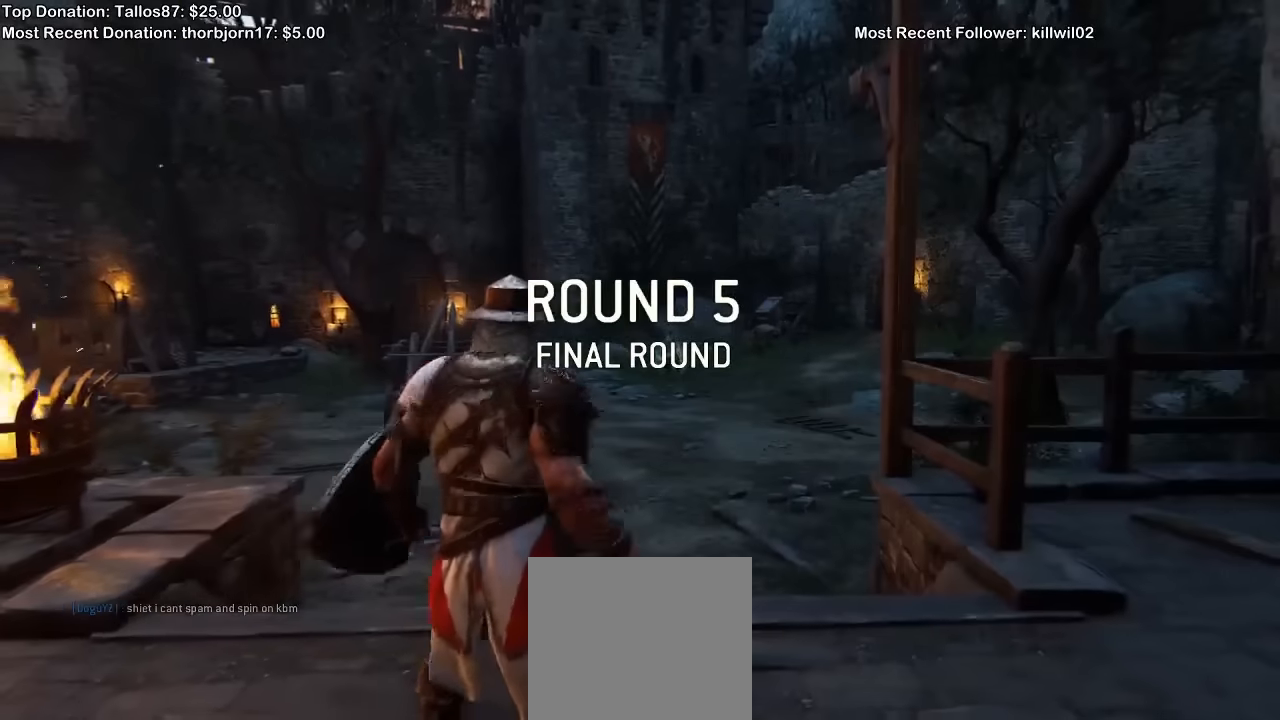
{"dt_ms": 500, "buttons": [], "left_stick": "left", "right_stick": "center", "events": [[33, "Y", "down"], [133, "Y", "up"], [200, "Y", "down"], [300, "Y", "up"], [300, "left_stick", "left"], [367, "Y", "down"], [433, "Y", "up"]]}
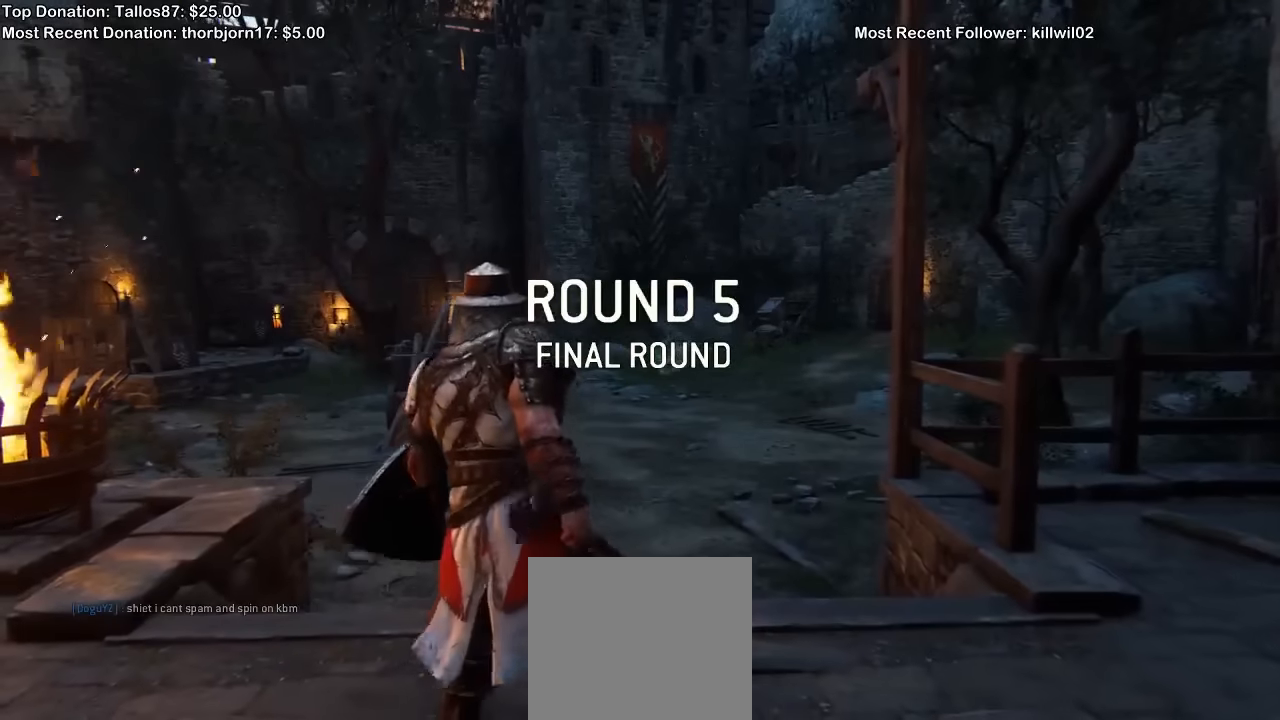
{"dt_ms": 500, "buttons": ["Y"], "left_stick": "down", "right_stick": "center", "events": [[33, "Y", "down"], [33, "left_stick", "down-left"], [100, "Y", "up"], [167, "Y", "down"], [267, "Y", "up"], [333, "Y", "down"], [400, "left_stick", "down"], [433, "Y", "up"], [500, "Y", "down"]]}
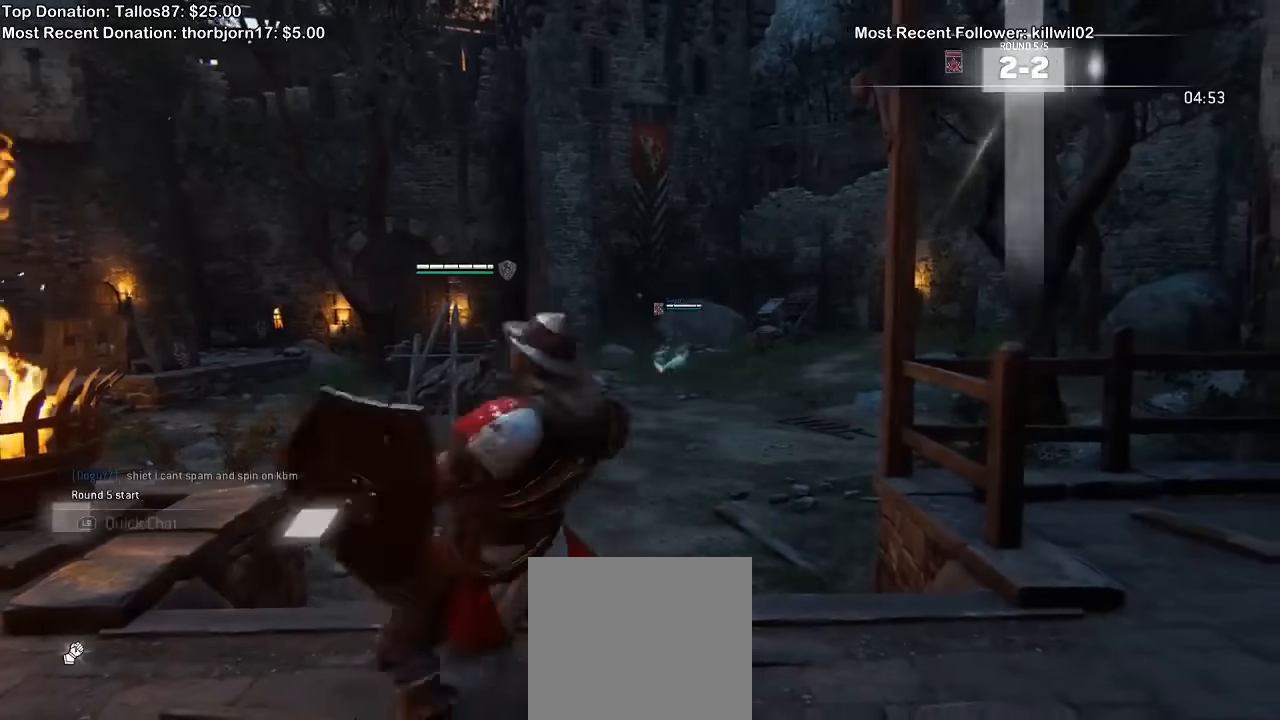
{"dt_ms": 500, "buttons": ["Y"], "left_stick": "up-right", "right_stick": "center", "events": [[67, "left_stick", "down-right"], [100, "Y", "up"], [167, "Y", "down"], [233, "Y", "up"], [267, "left_stick", "right"], [333, "Y", "down"], [367, "left_stick", "up-right"], [400, "Y", "up"], [467, "Y", "down"]]}
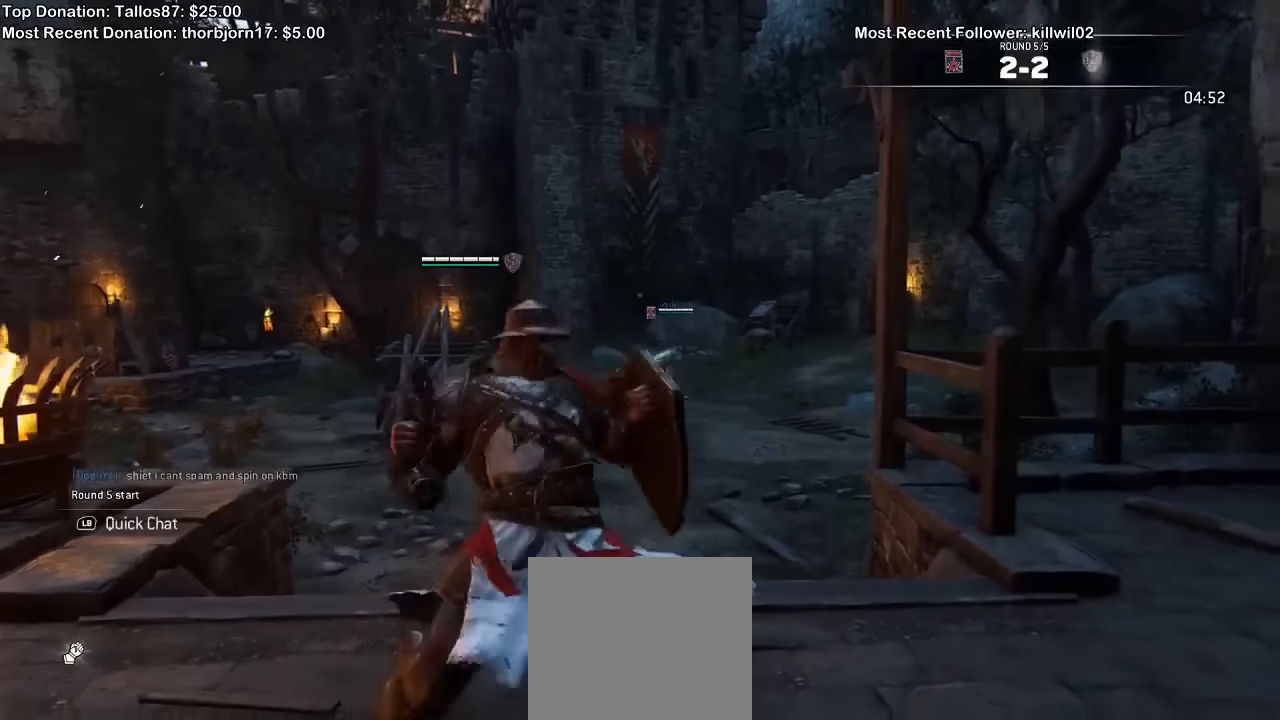
{"dt_ms": 500, "buttons": ["Y"], "left_stick": "down", "right_stick": "center", "events": [[67, "Y", "up"], [100, "left_stick", "up-left"], [133, "Y", "down"], [200, "left_stick", "left"], [233, "Y", "up"], [300, "Y", "down"], [333, "left_stick", "down-left"], [400, "Y", "up"], [467, "Y", "down"], [467, "left_stick", "down"]]}
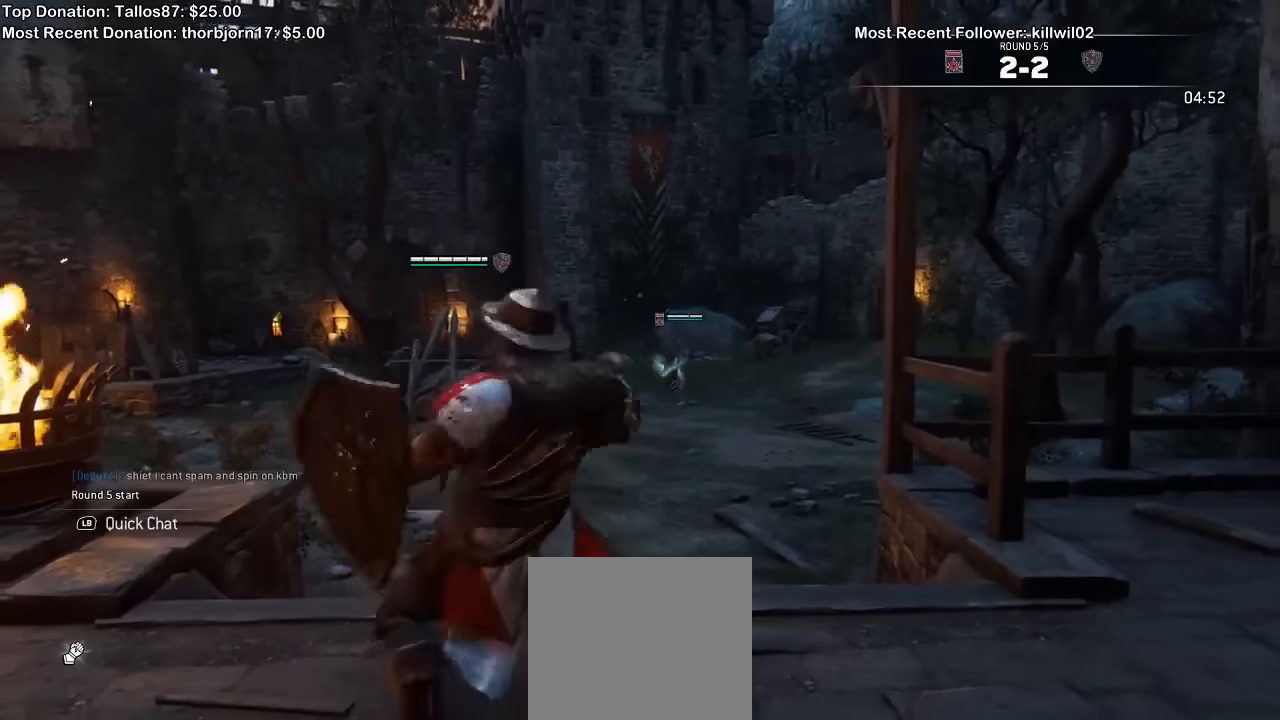
{"dt_ms": 500, "buttons": ["Y"], "left_stick": "up", "right_stick": "center", "events": [[67, "Y", "up"], [67, "left_stick", "down-right"], [133, "Y", "down"], [200, "Y", "up"], [233, "left_stick", "right"], [300, "Y", "down"], [333, "left_stick", "up-right"], [367, "Y", "up"], [433, "Y", "down"], [467, "left_stick", "up"]]}
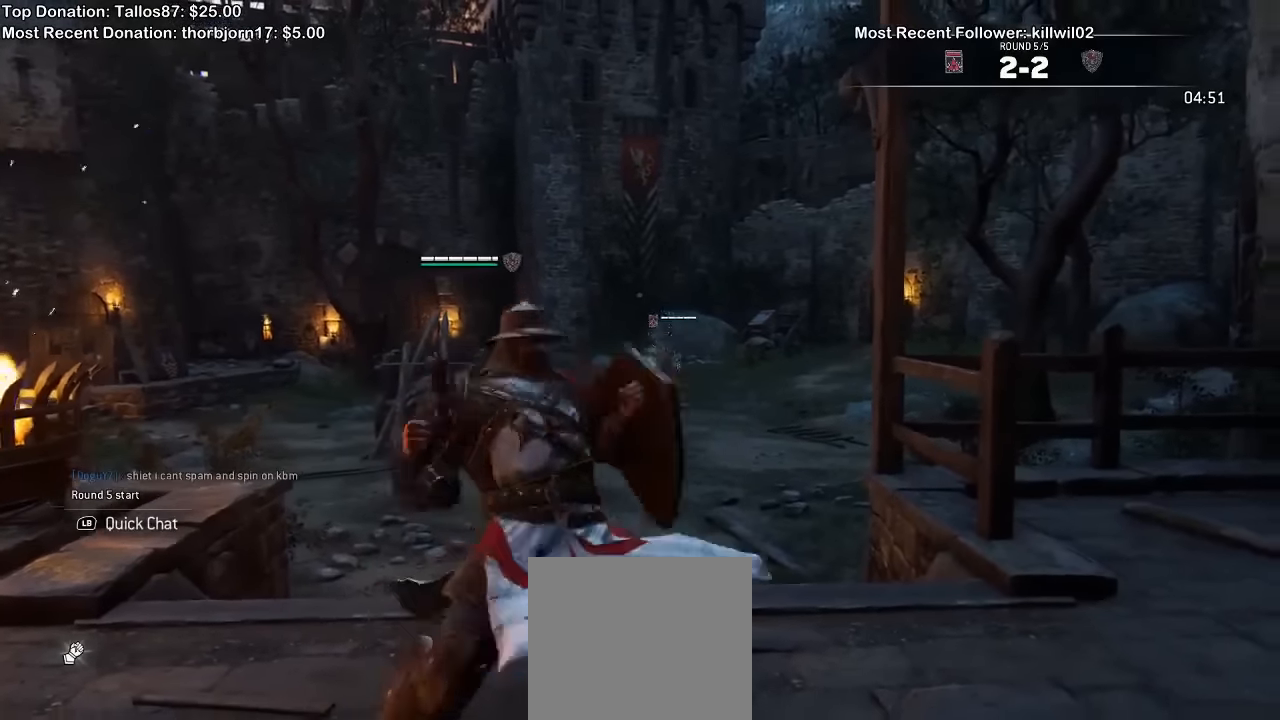
{"dt_ms": 500, "buttons": [], "left_stick": "down", "right_stick": "center", "events": [[33, "Y", "up"], [100, "Y", "down"], [133, "left_stick", "up-left"], [200, "Y", "up"], [267, "Y", "down"], [267, "left_stick", "left"], [367, "Y", "up"], [367, "left_stick", "down-left"], [433, "Y", "down"], [467, "left_stick", "down"], [500, "Y", "up"]]}
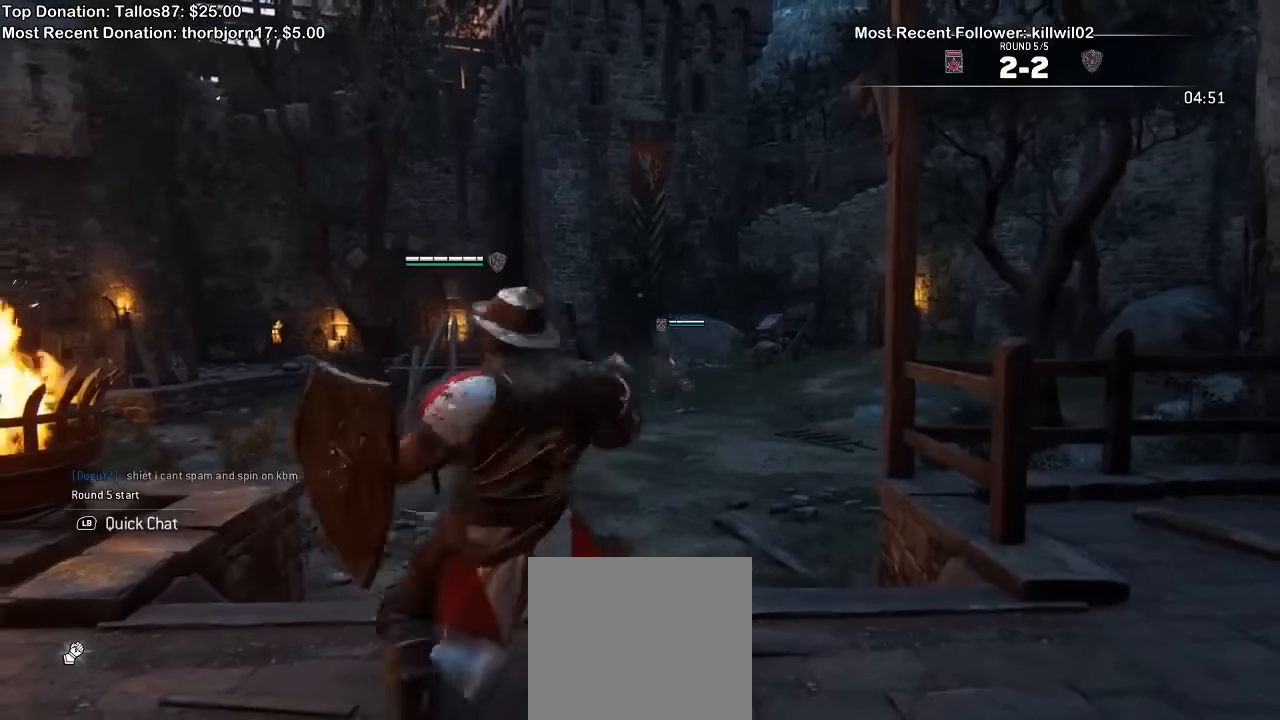
{"dt_ms": 500, "buttons": [], "left_stick": "up", "right_stick": "center", "events": [[67, "Y", "down"], [100, "left_stick", "down-right"], [200, "Y", "up"], [267, "Y", "down"], [267, "left_stick", "right"], [333, "Y", "up"], [433, "Y", "down"], [467, "left_stick", "up"], [500, "Y", "up"]]}
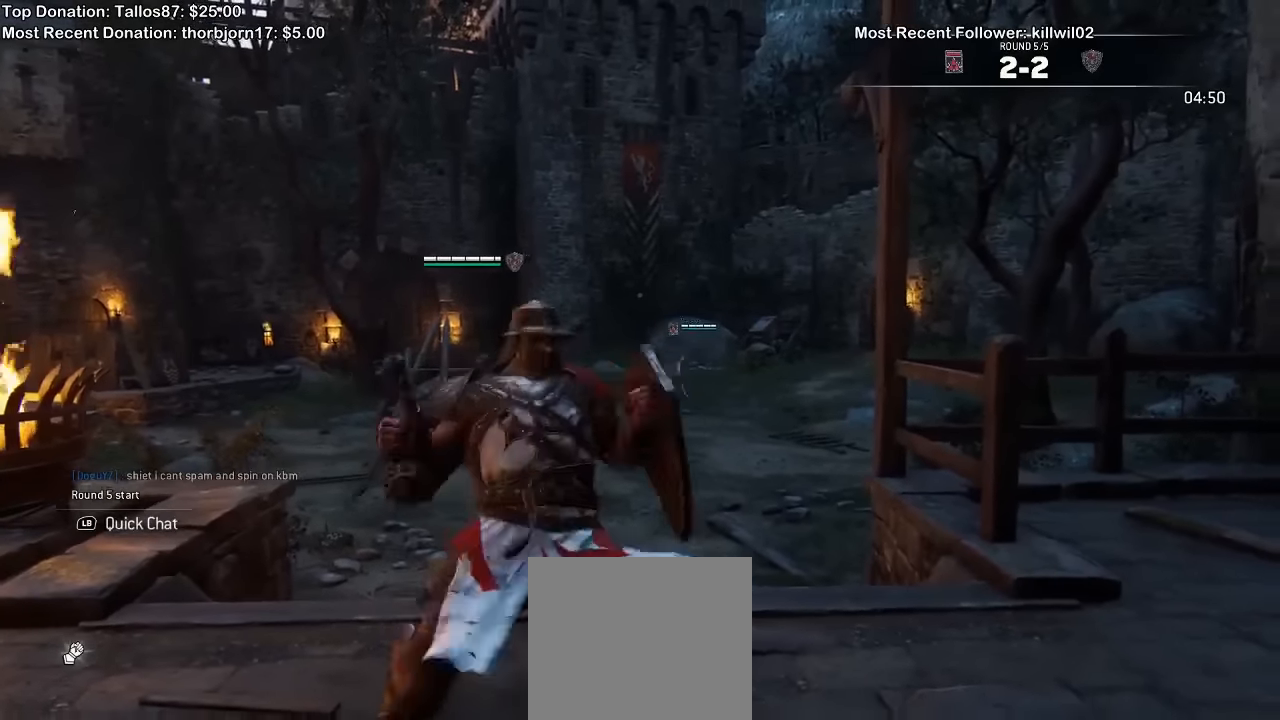
{"dt_ms": 500, "buttons": ["L3"], "left_stick": "up", "right_stick": "center", "events": [[100, "Y", "down"], [167, "Y", "up"], [500, "L3", "down"]]}
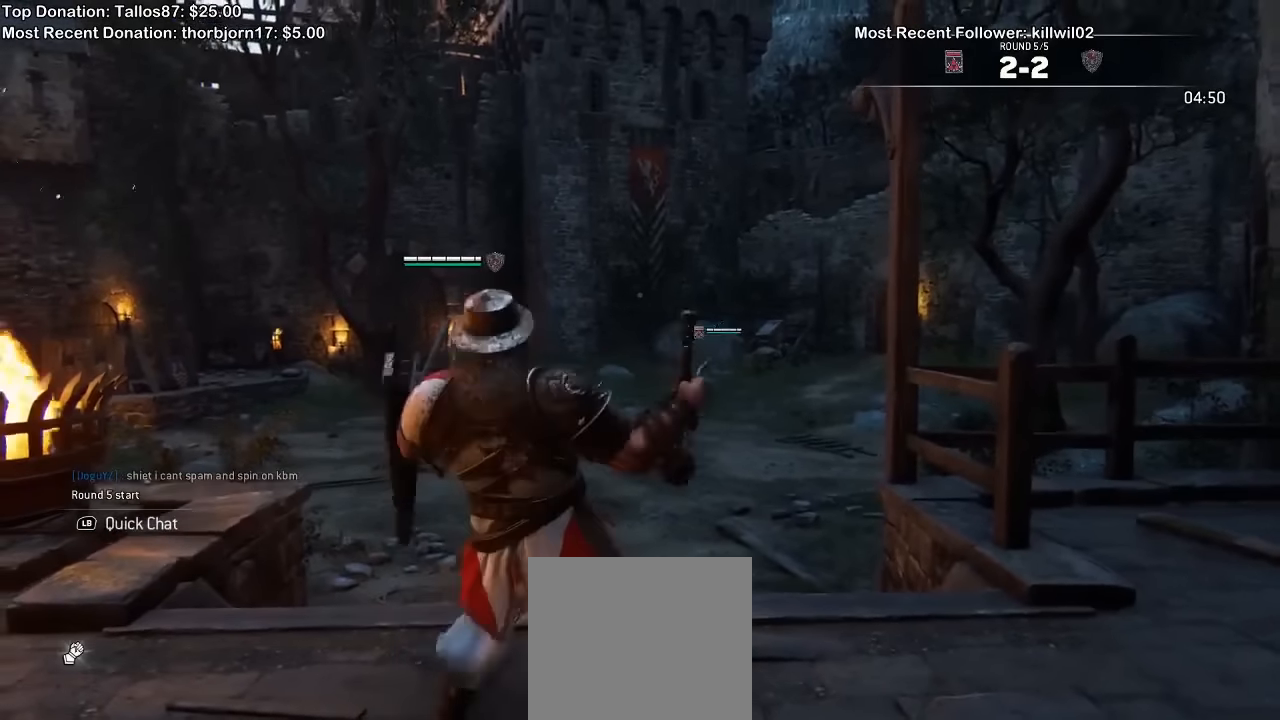
{"dt_ms": 500, "buttons": [], "left_stick": "up", "right_stick": "center", "events": [[167, "right_stick", "down"], [300, "L3", "up"], [333, "right_stick", "center"], [367, "L3", "down"], [467, "L3", "up"]]}
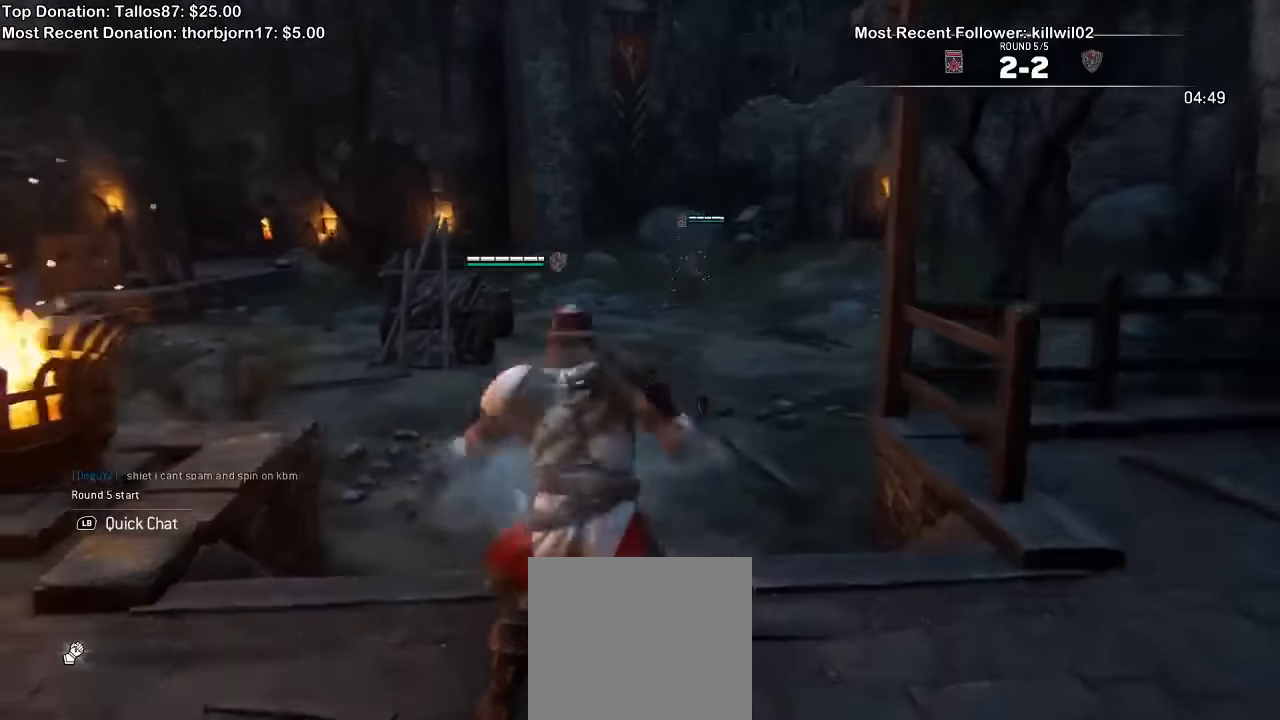
{"dt_ms": 500, "buttons": [], "left_stick": "up", "right_stick": "center", "events": [[33, "L3", "down"], [167, "L3", "up"], [267, "L3", "down"], [400, "L3", "up"]]}
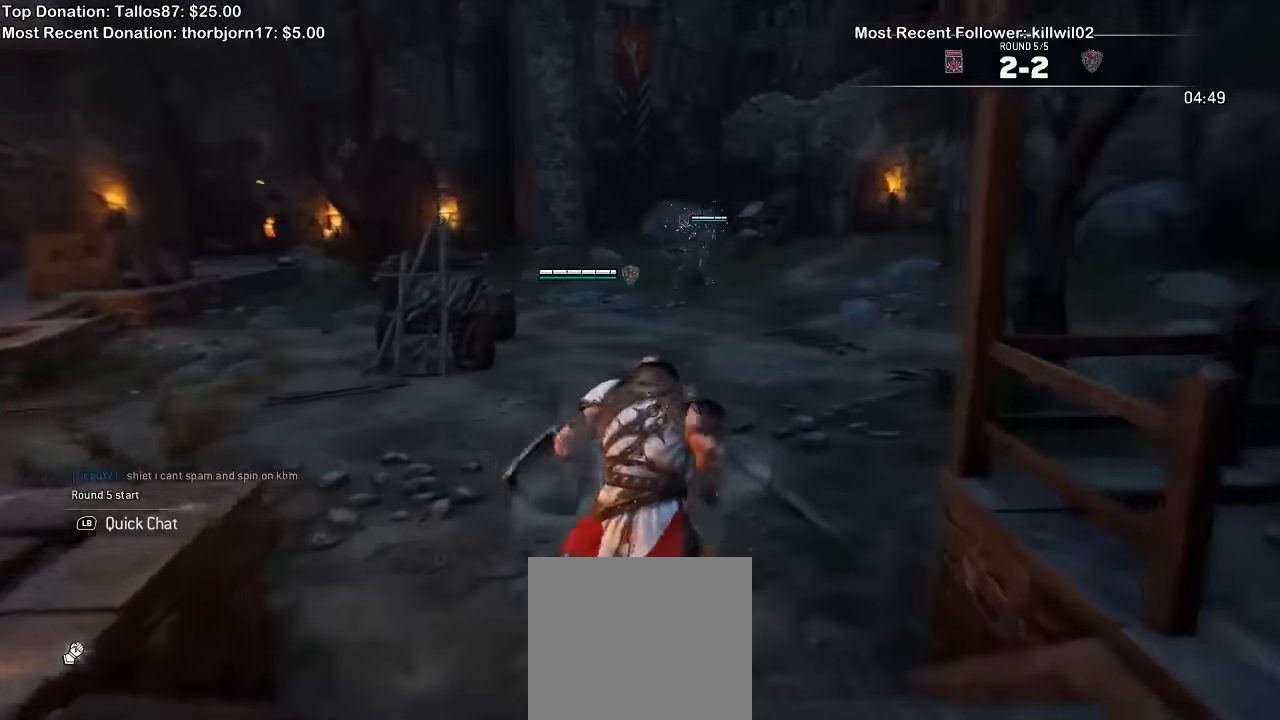
{"dt_ms": 500, "buttons": [], "left_stick": "up", "right_stick": "center", "events": []}
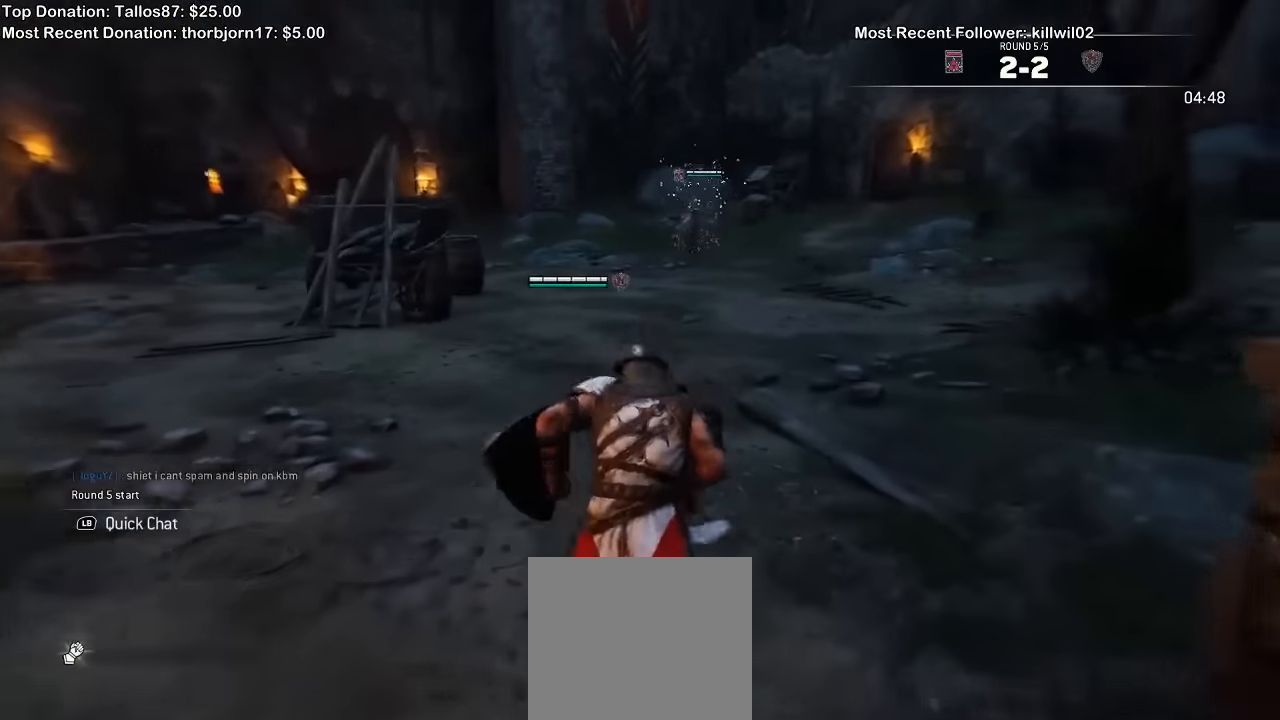
{"dt_ms": 500, "buttons": [], "left_stick": "up", "right_stick": "center", "events": []}
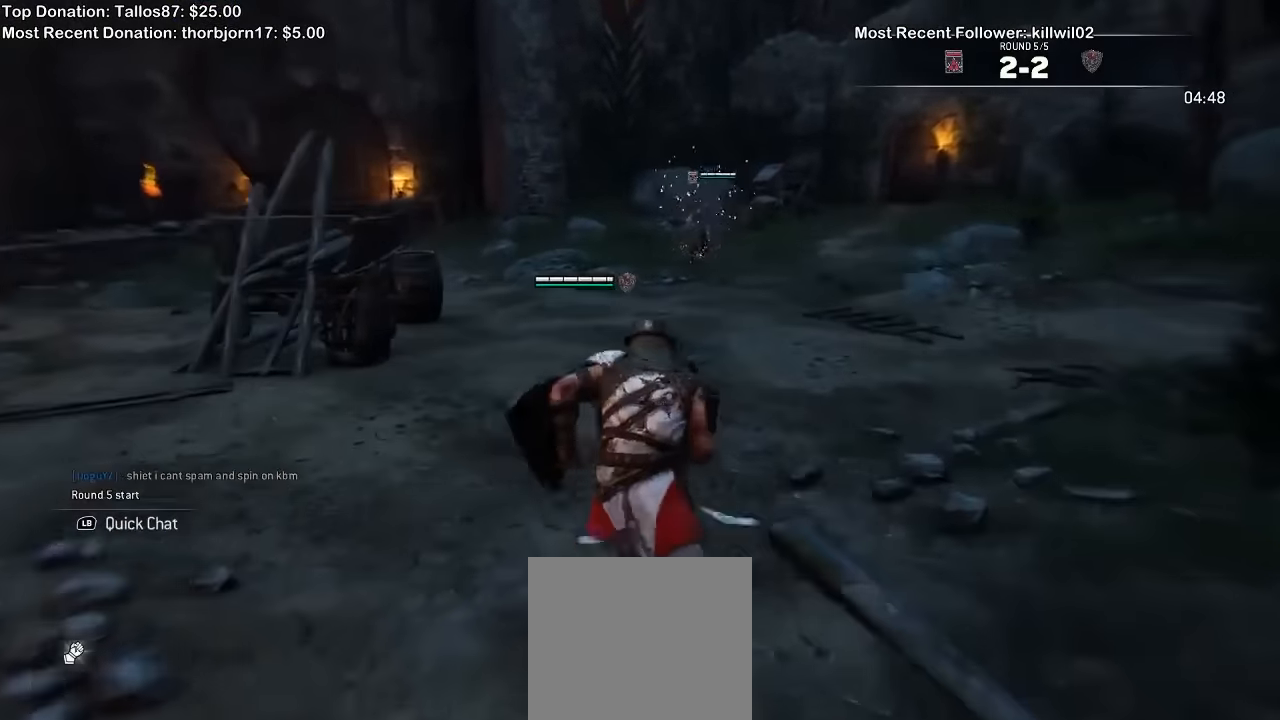
{"dt_ms": 500, "buttons": [], "left_stick": "up", "right_stick": "center"}
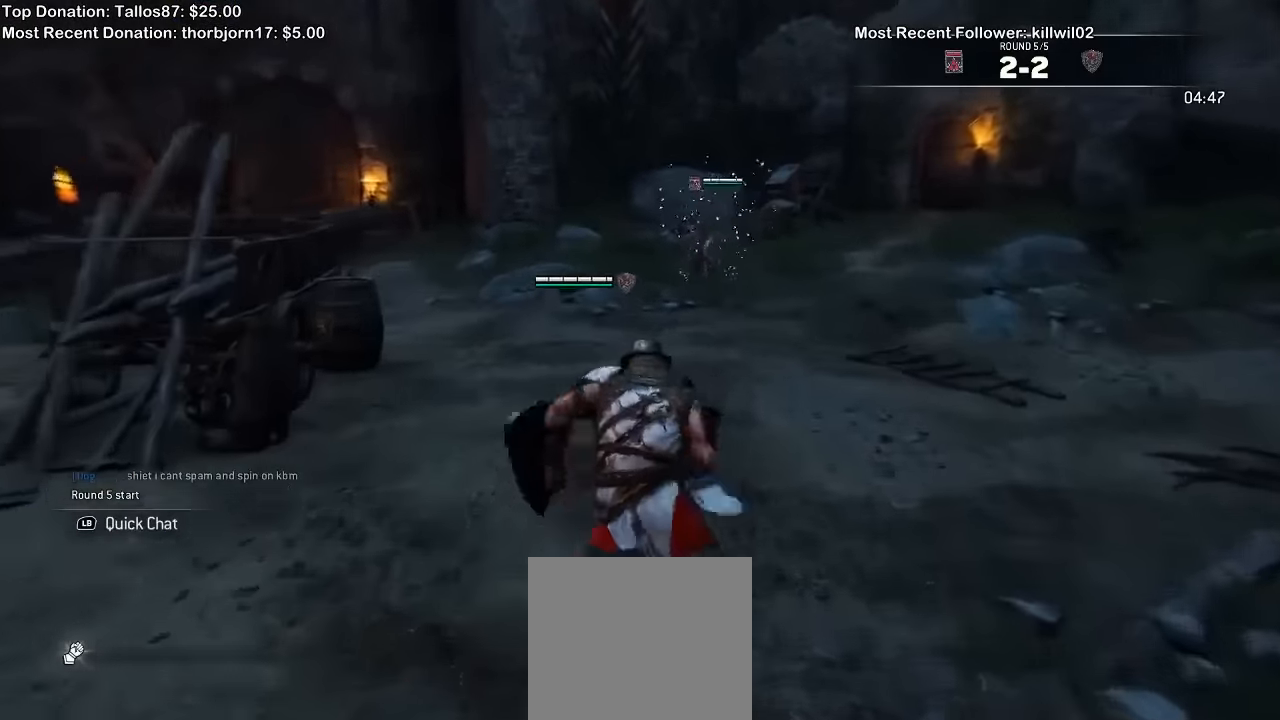
{"dt_ms": 500, "buttons": ["Y"], "left_stick": "up", "right_stick": "center", "events": [[433, "Y", "down"]]}
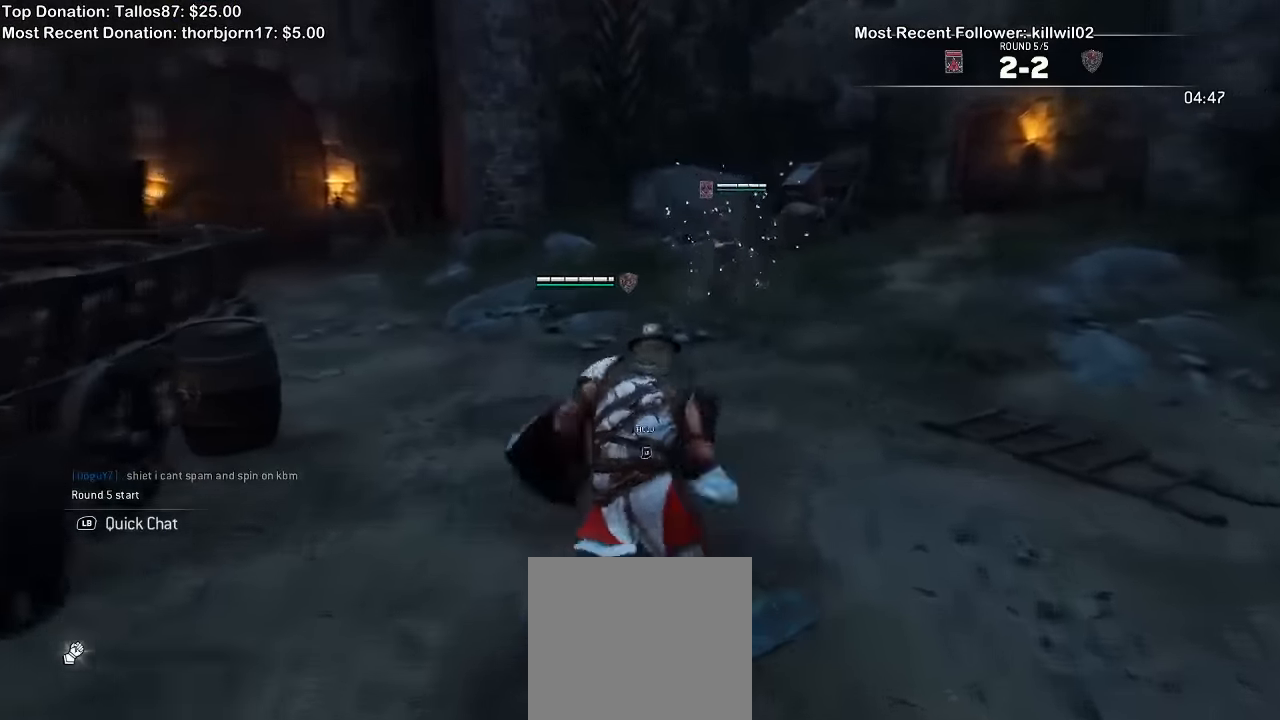
{"dt_ms": 500, "buttons": [], "left_stick": "up", "right_stick": "center", "events": [[33, "Y", "up"], [100, "Y", "down"], [167, "Y", "up"], [233, "Y", "down"], [333, "Y", "up"], [400, "Y", "down"], [467, "Y", "up"]]}
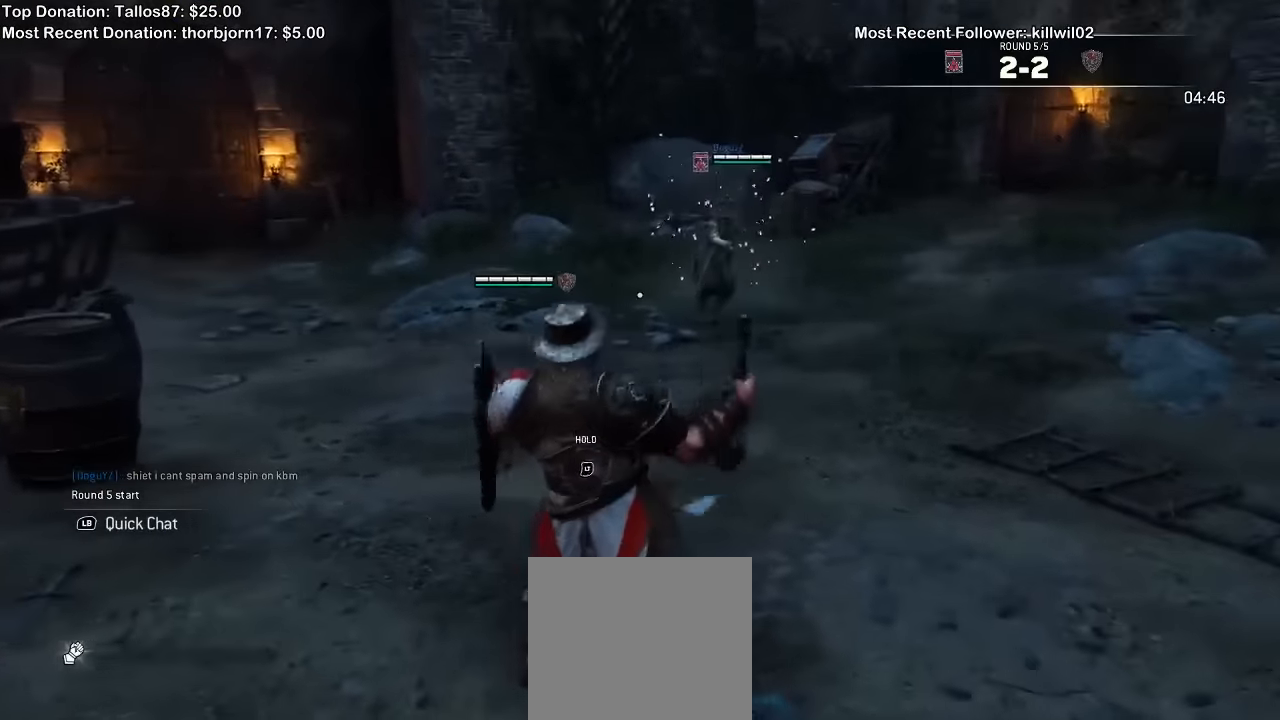
{"dt_ms": 500, "buttons": ["L2"], "left_stick": "up", "right_stick": "up", "events": [[33, "Y", "down"], [100, "Y", "up"], [200, "L2", "down"], [367, "right_stick", "up"]]}
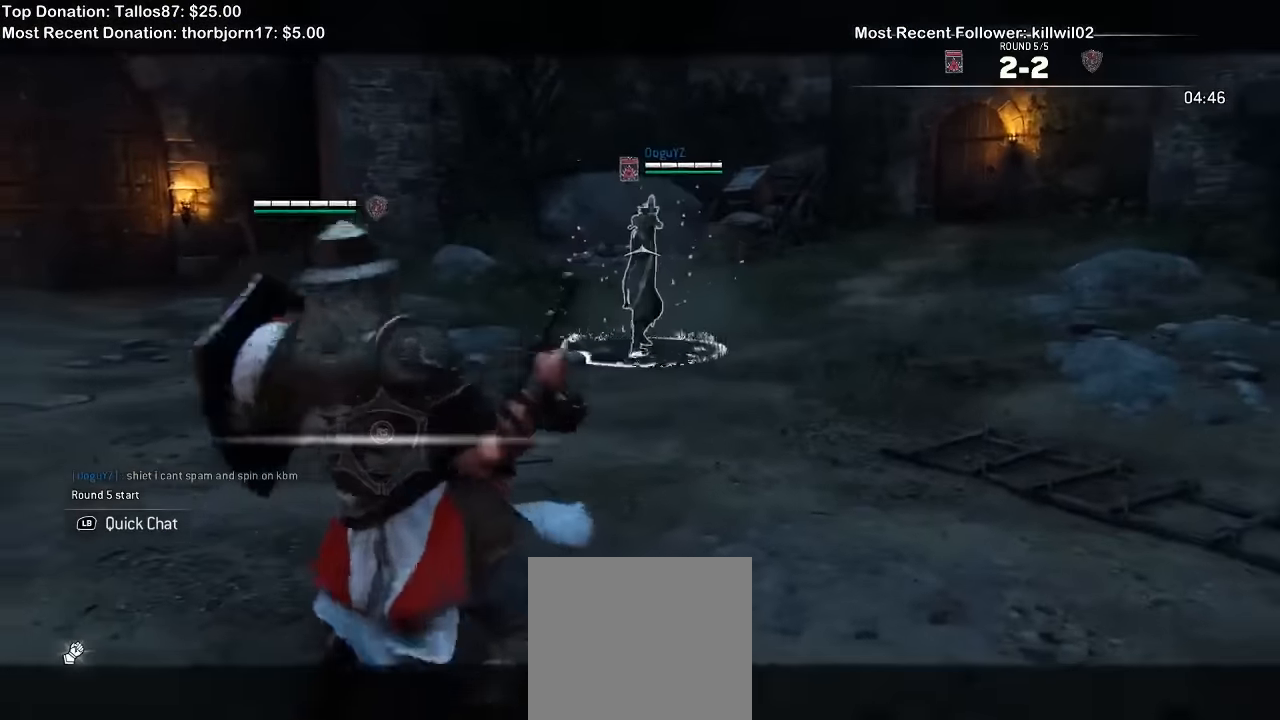
{"dt_ms": 500, "buttons": ["L2"], "left_stick": "up-right", "right_stick": "center", "events": [[100, "left_stick", "up-right"], [267, "right_stick", "center"]]}
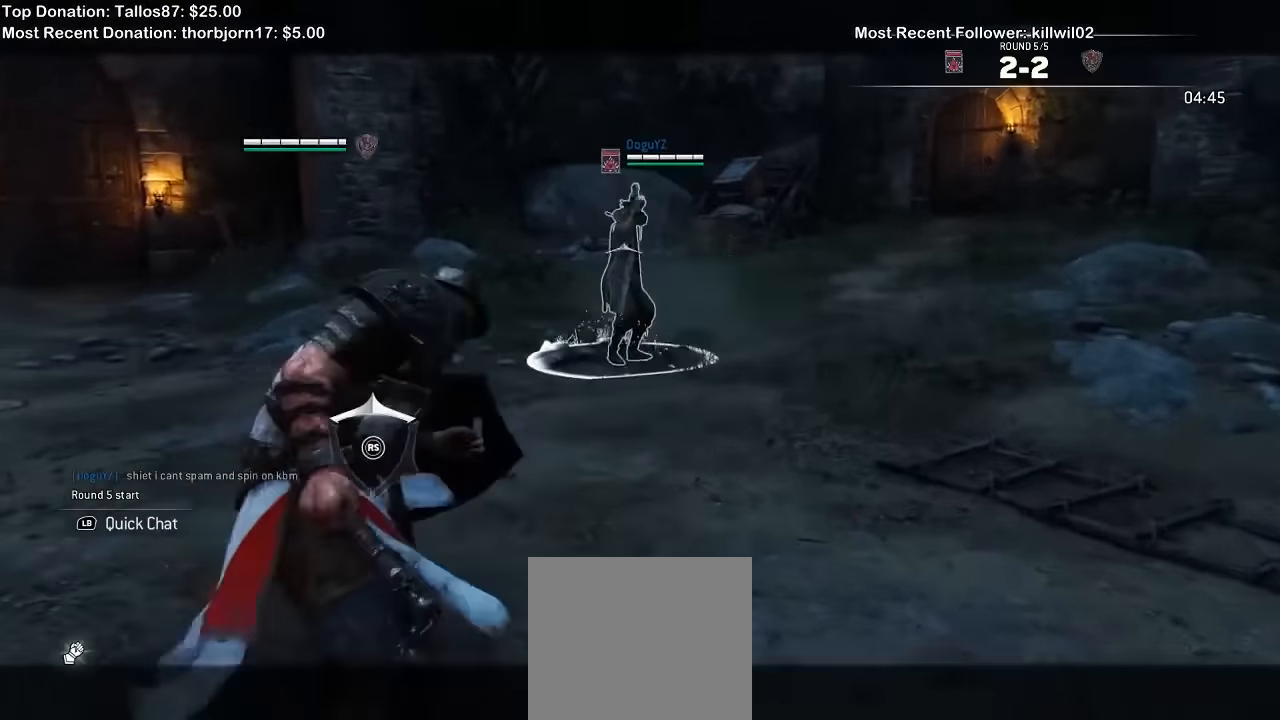
{"dt_ms": 500, "buttons": ["L2"], "left_stick": "up-right", "right_stick": "left", "events": [[200, "right_stick", "right"], [400, "right_stick", "left"]]}
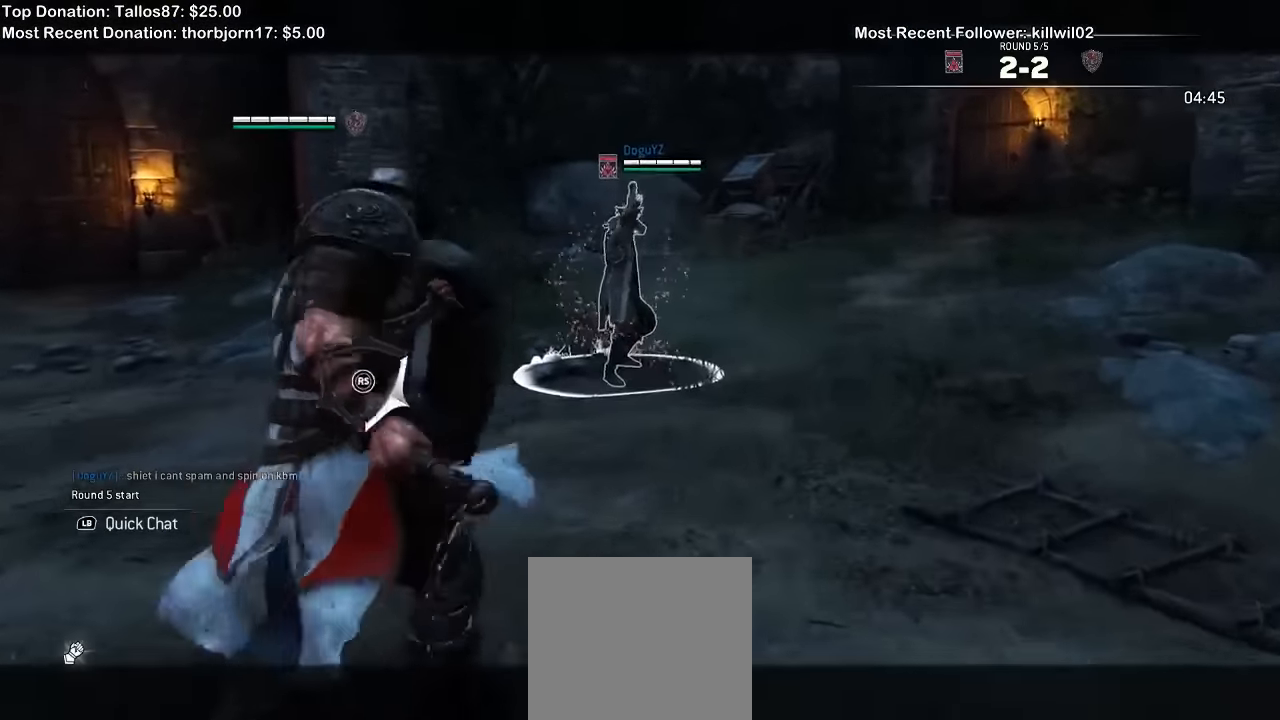
{"dt_ms": 500, "buttons": ["L2"], "left_stick": "up-right", "right_stick": "down", "events": [[67, "right_stick", "right"], [233, "right_stick", "left"], [333, "right_stick", "up"], [433, "right_stick", "right"], [500, "right_stick", "down"]]}
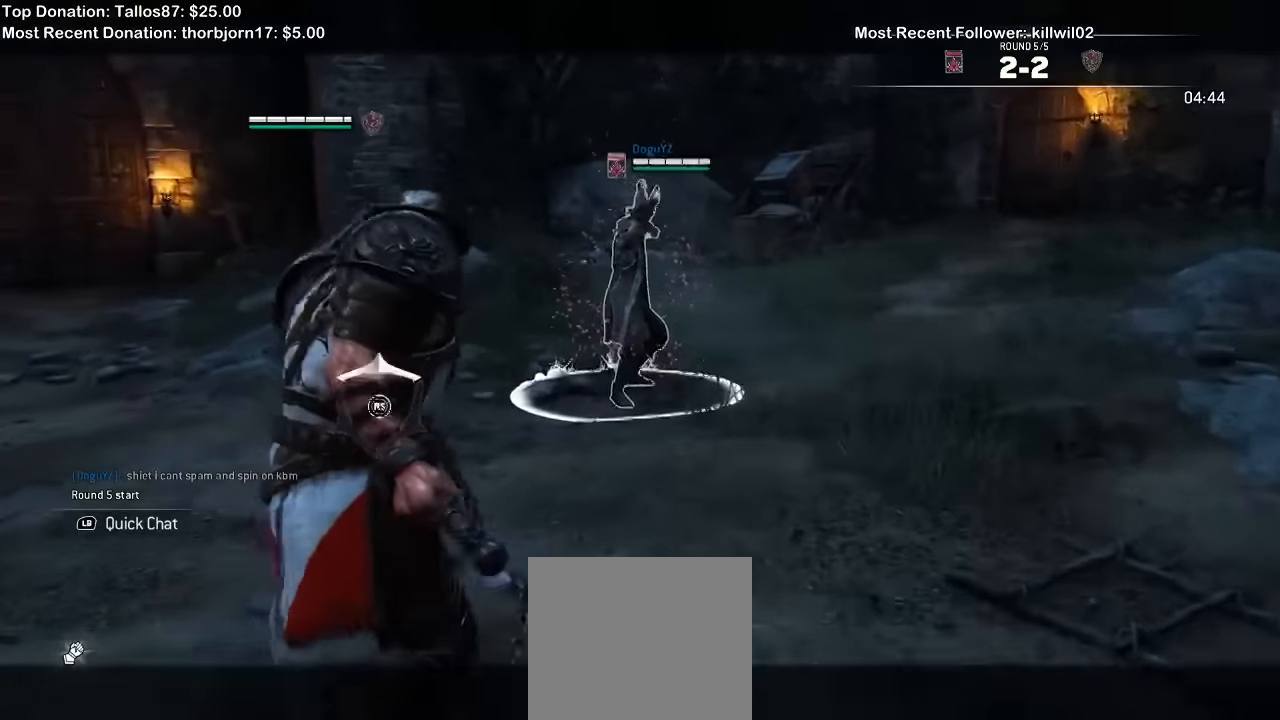
{"dt_ms": 500, "buttons": ["L2"], "left_stick": "up-right", "right_stick": "up", "events": [[100, "right_stick", "left"], [200, "right_stick", "up-right"], [300, "right_stick", "down-right"], [367, "right_stick", "down-left"], [433, "right_stick", "up-left"], [500, "right_stick", "up"]]}
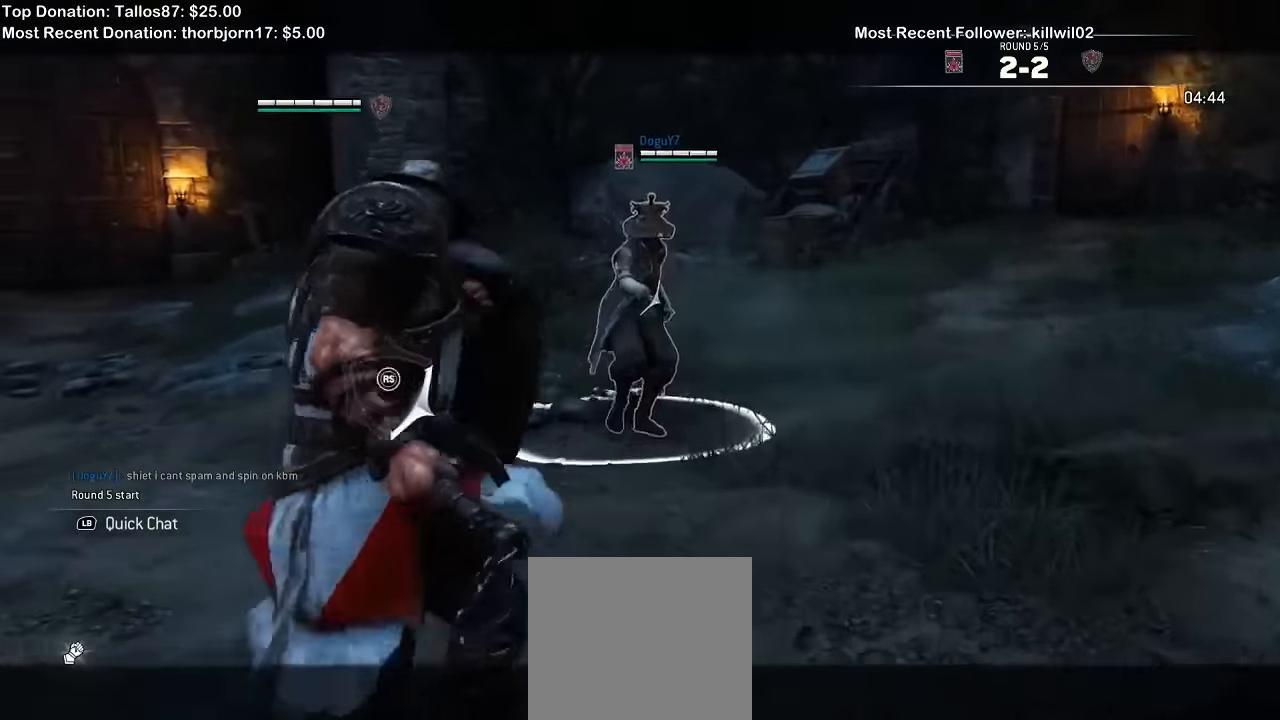
{"dt_ms": 500, "buttons": ["L2"], "left_stick": "up-right", "right_stick": "center", "events": [[33, "right_stick", "up-right"], [100, "right_stick", "down-right"], [200, "right_stick", "left"], [300, "right_stick", "up"], [367, "right_stick", "center"]]}
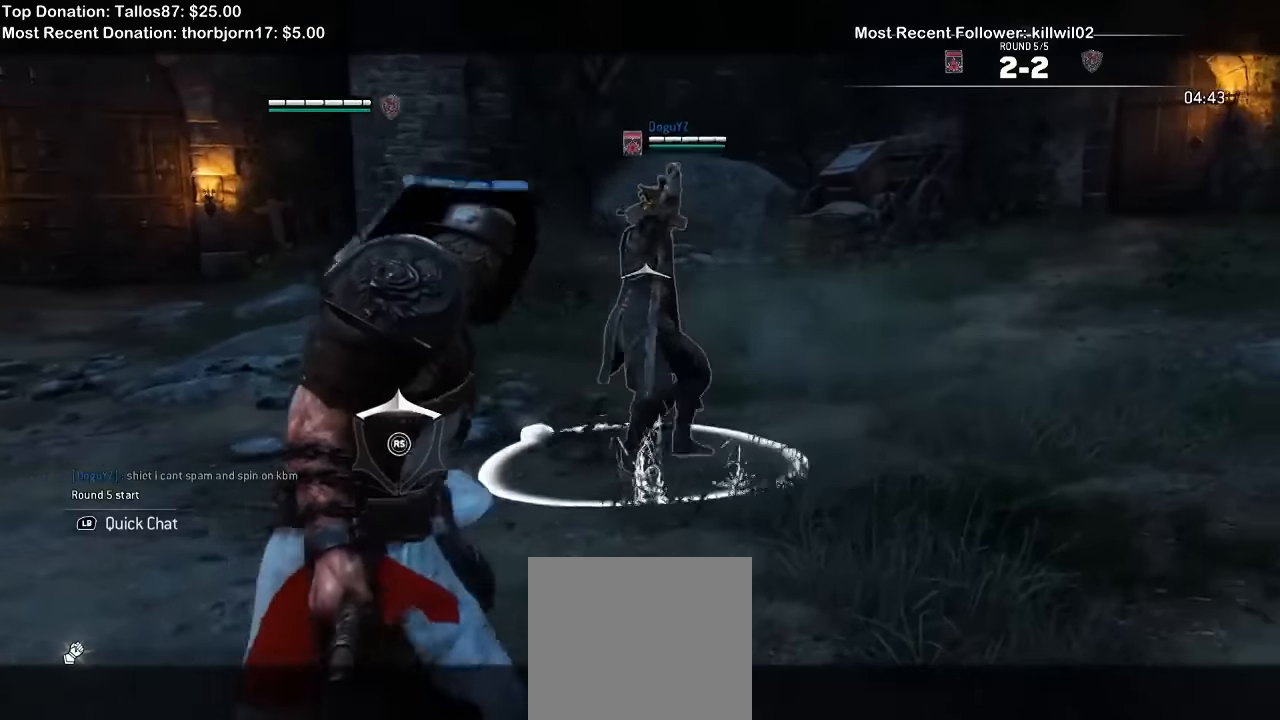
{"dt_ms": 500, "buttons": ["L2"], "left_stick": "right", "right_stick": "center", "events": [[33, "left_stick", "right"]]}
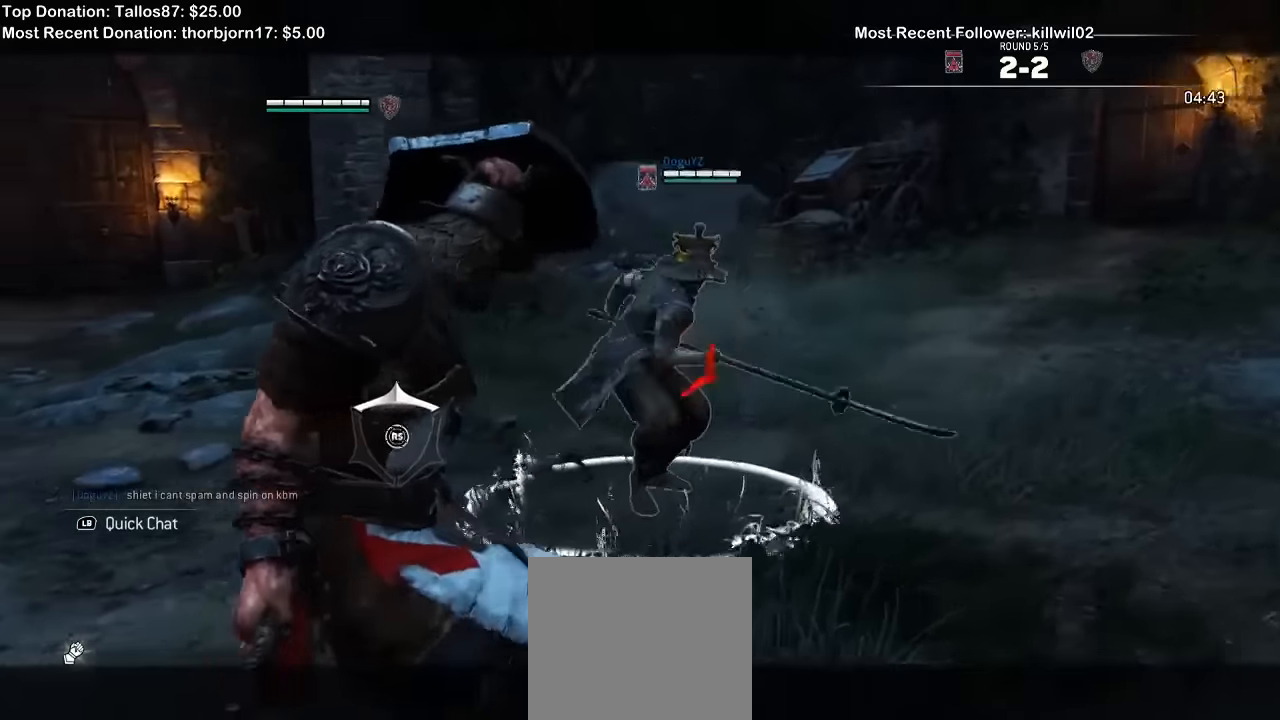
{"dt_ms": 1000, "buttons": ["L2"], "left_stick": "up", "right_stick": "center"}
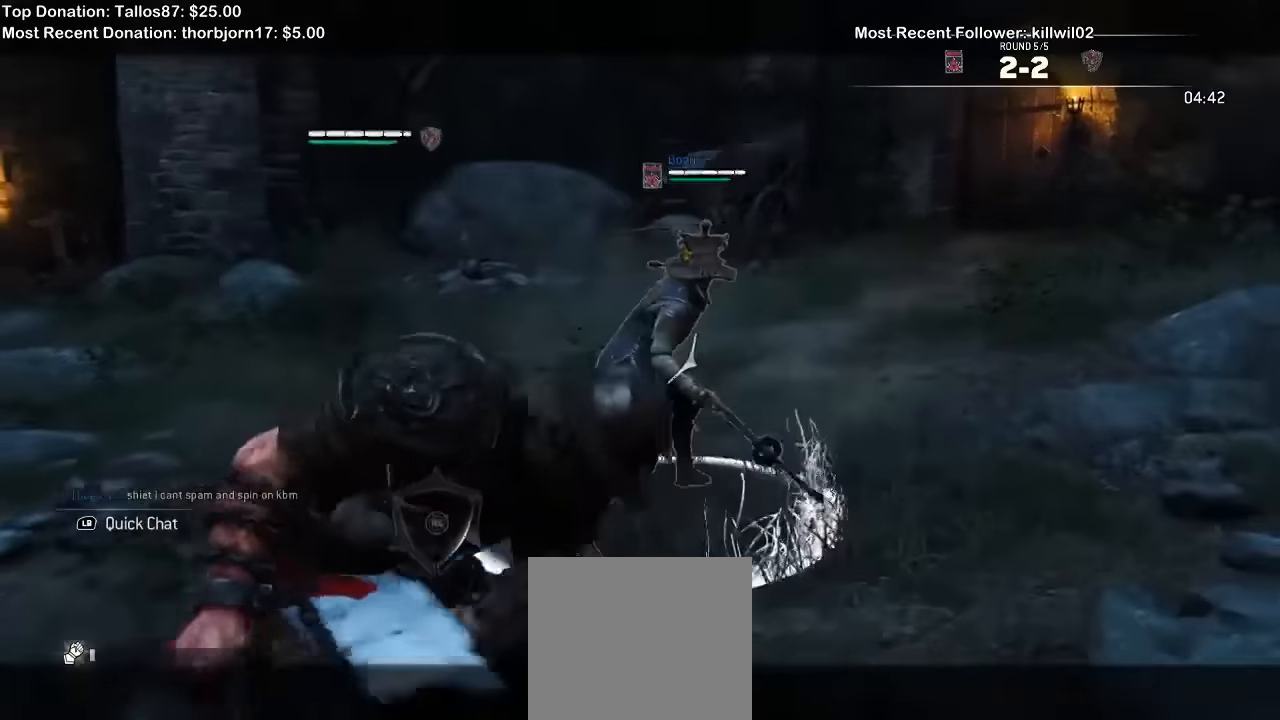
{"dt_ms": 500, "buttons": ["L2"], "left_stick": "up-left", "right_stick": "center"}
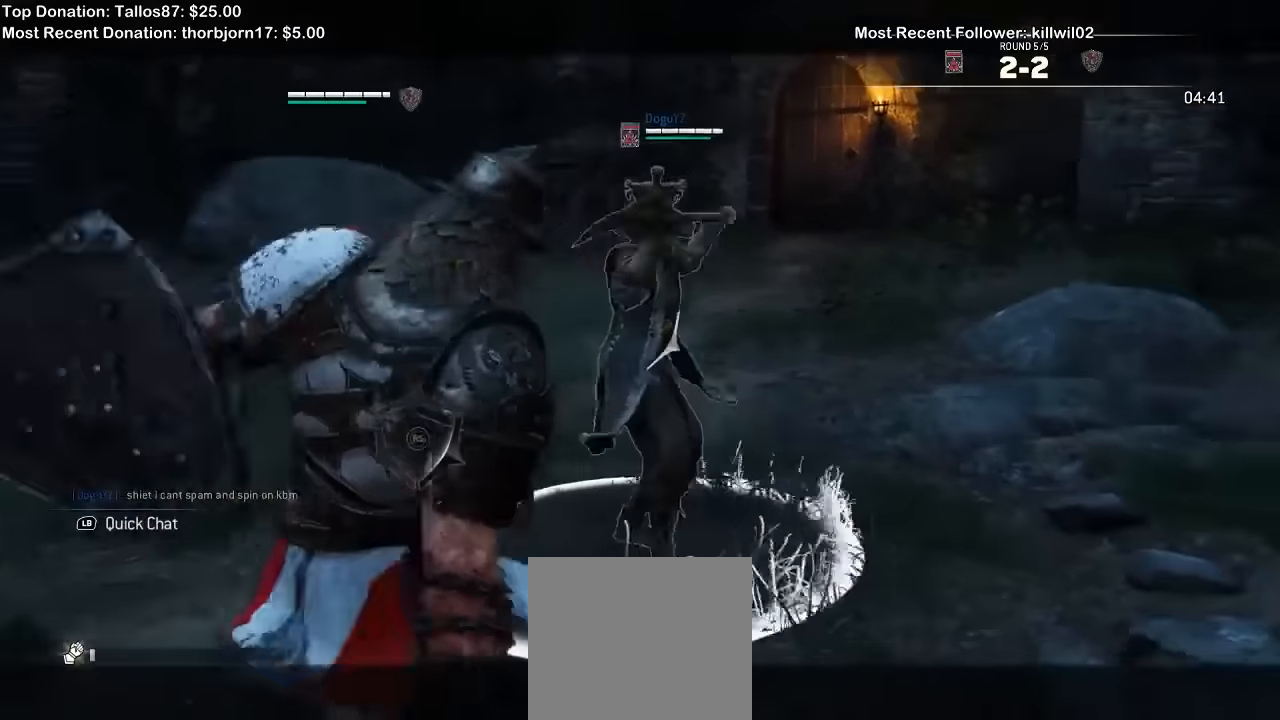
{"dt_ms": 500, "buttons": ["L2"], "left_stick": "up-left", "right_stick": "center"}
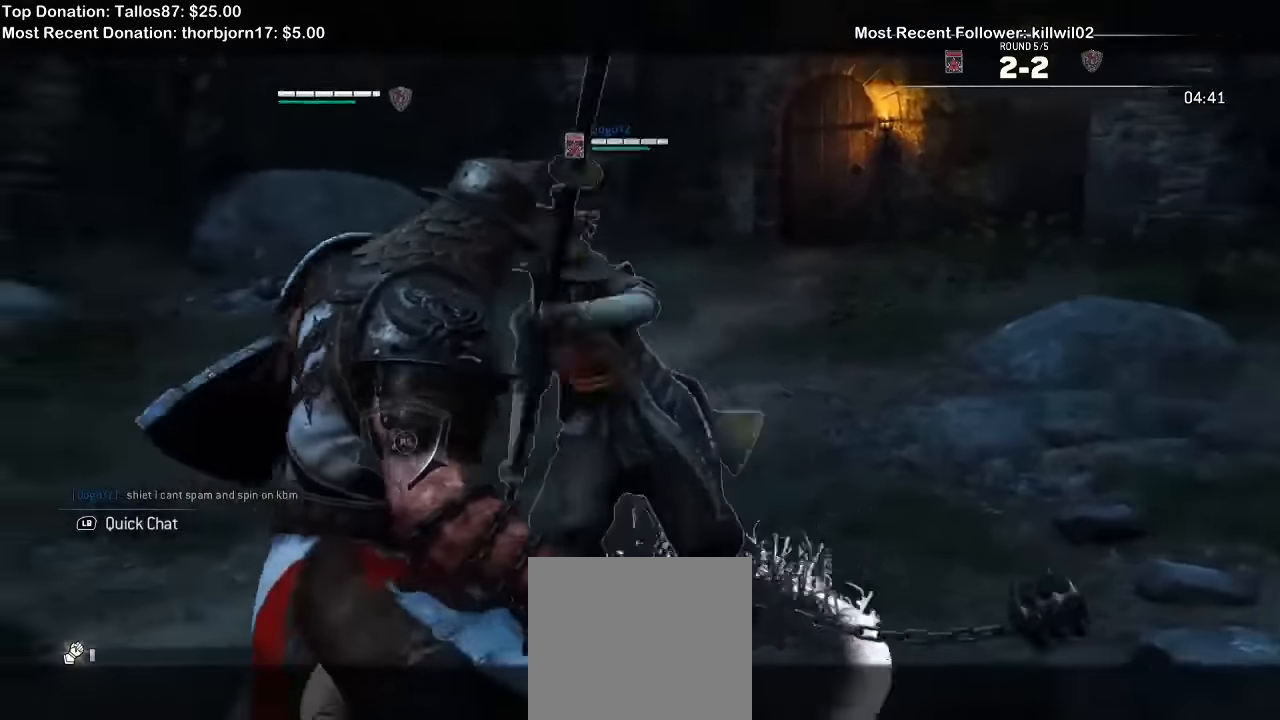
{"dt_ms": 1000, "buttons": ["L2"], "left_stick": "up-left", "right_stick": "up"}